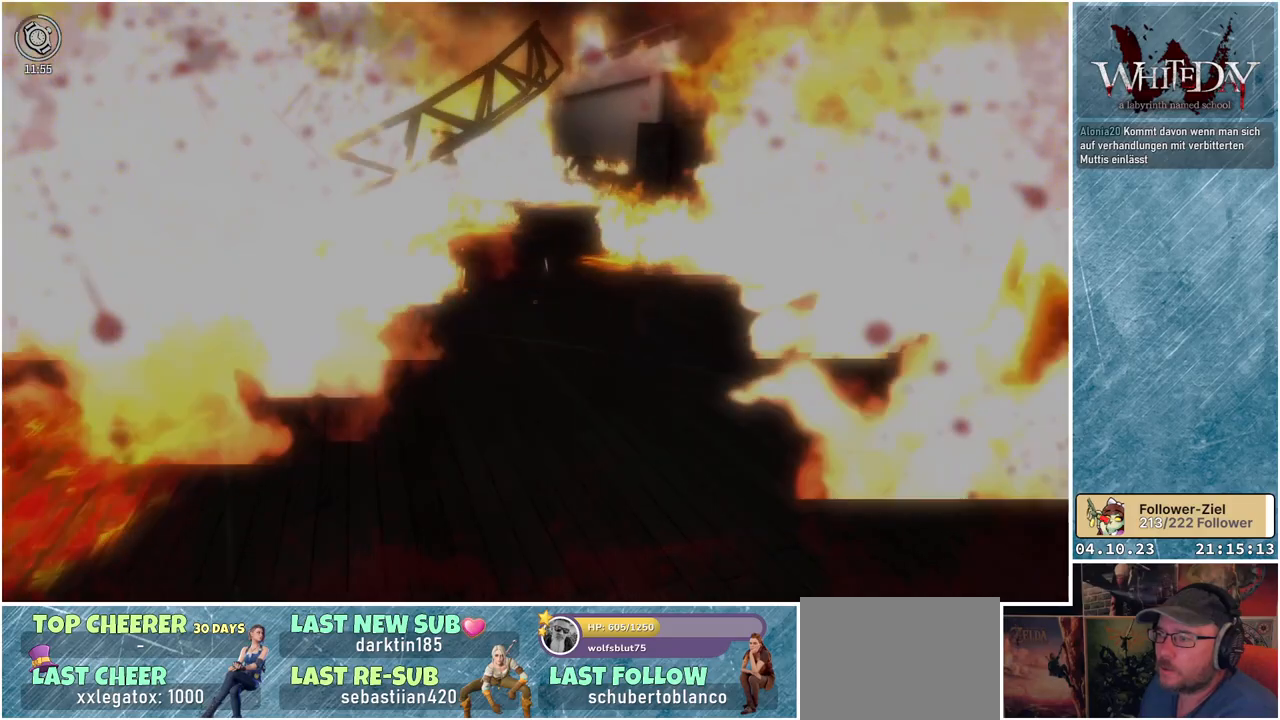
Gameplay with a controller (Xbox layout); each line is a JSON object with the inputs held at the frame after it. "events" lists button and stick changes between this image and that frame as [ms after this image, input, new state], when the widget could be followed in between. Not read: L3 R3.
{"buttons": ["L1"], "left_stick": "up", "right_stick": "center", "events": [[117, "right_stick", "center"]]}
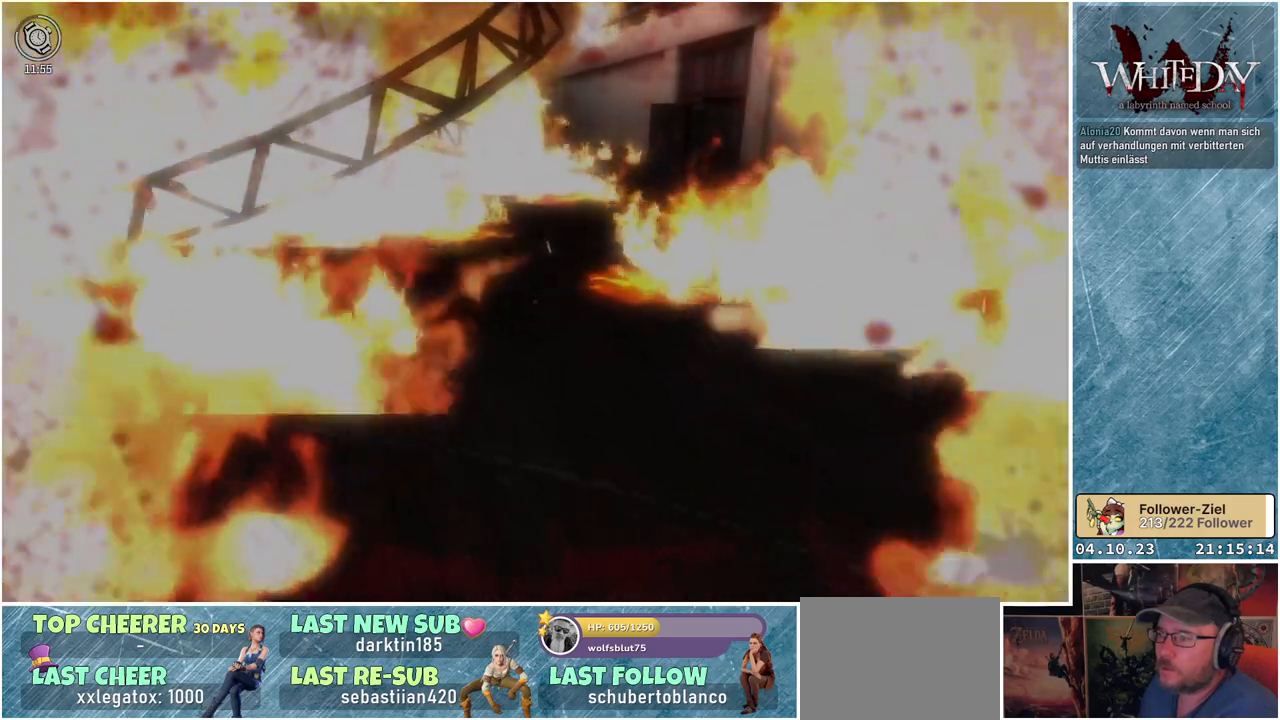
{"buttons": ["L1"], "left_stick": "up", "right_stick": "center", "events": []}
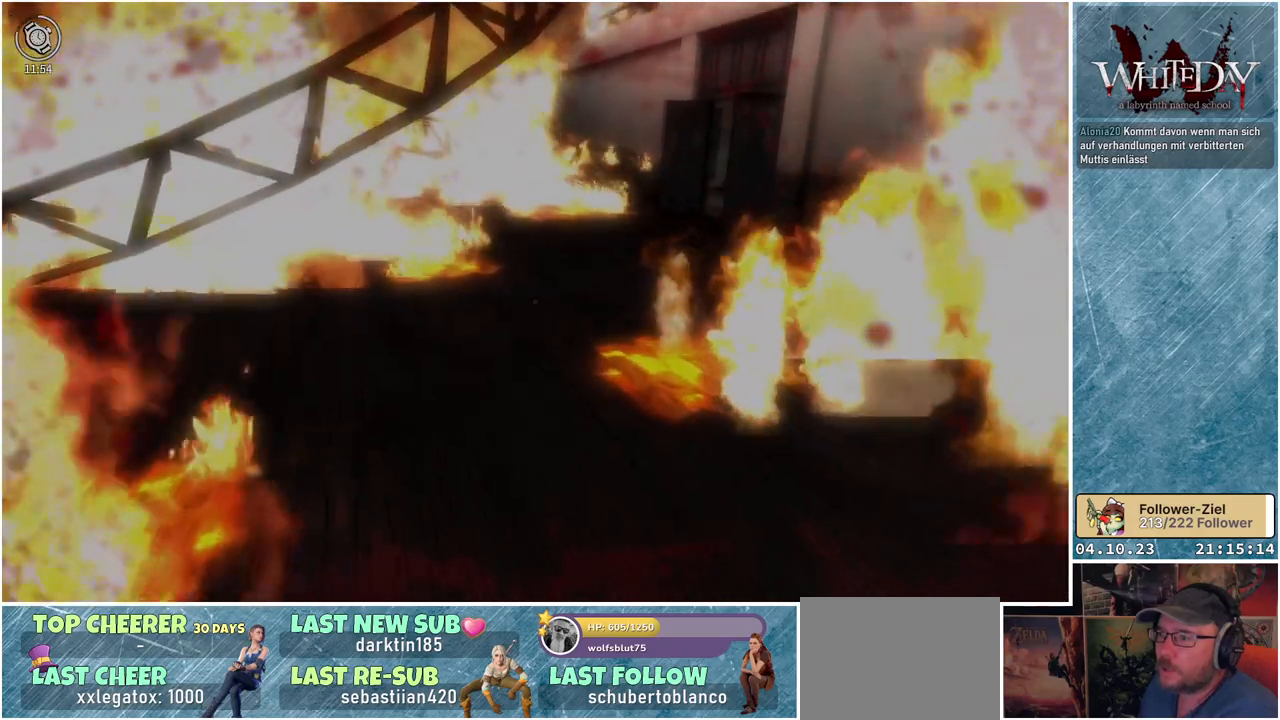
{"buttons": ["L1"], "left_stick": "up", "right_stick": "center", "events": []}
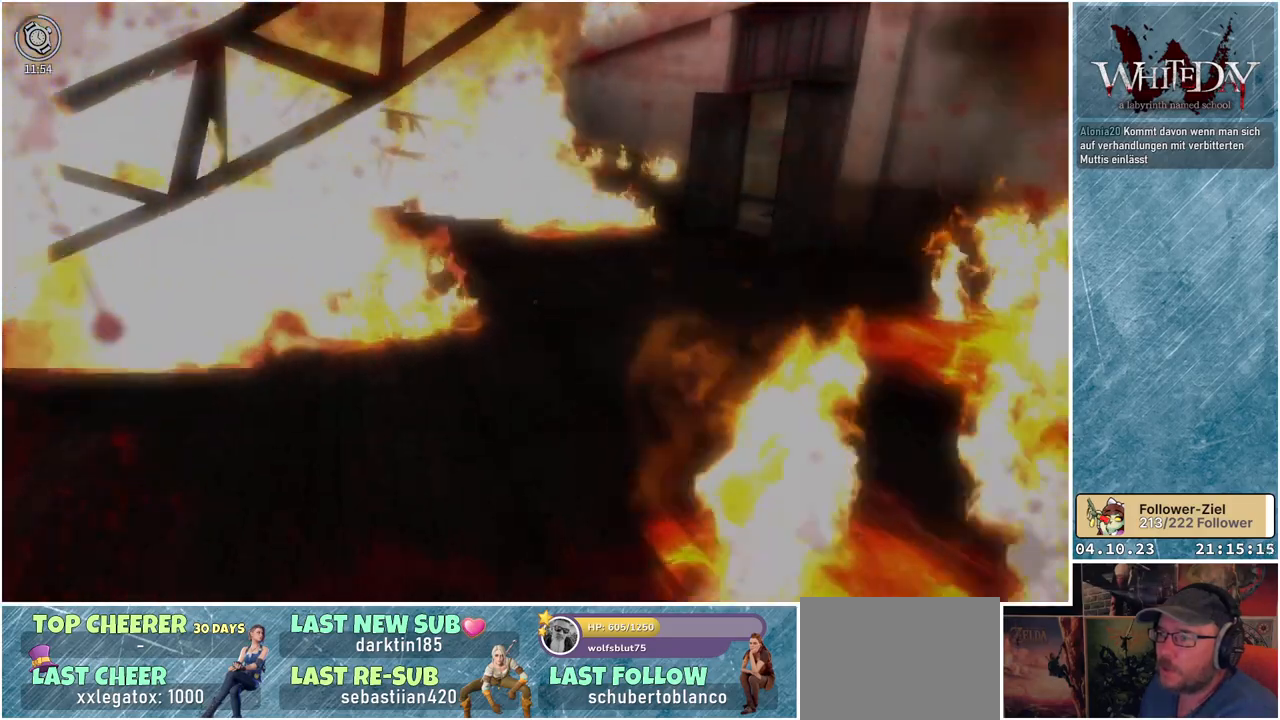
{"buttons": ["L1"], "left_stick": "up", "right_stick": "left", "events": [[500, "right_stick", "left"]]}
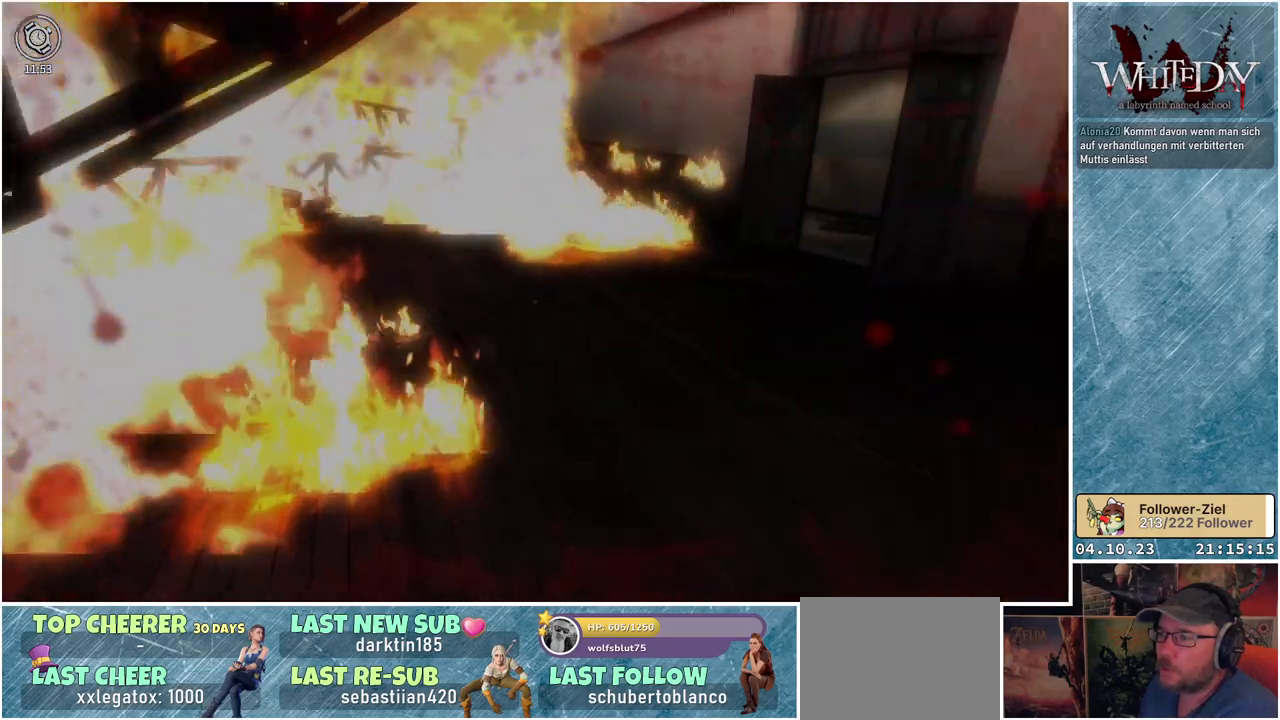
{"buttons": ["L1"], "left_stick": "up-right", "right_stick": "left", "events": [[233, "left_stick", "up-right"]]}
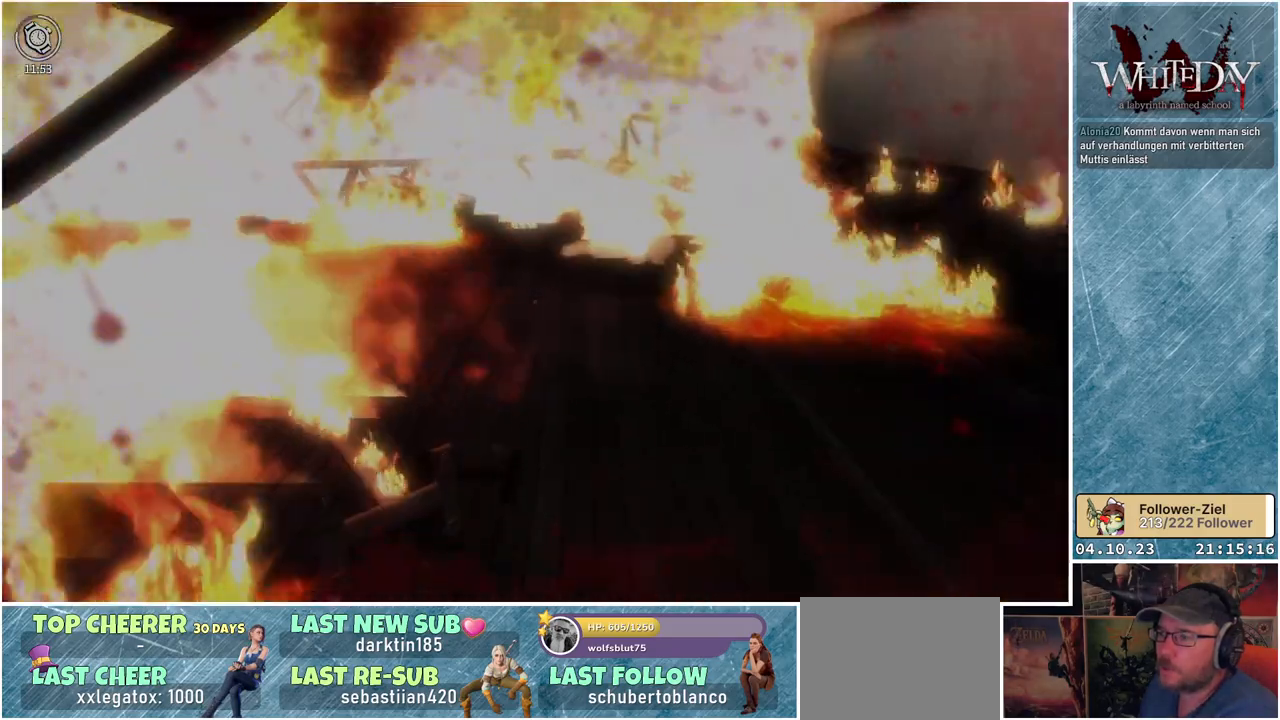
{"buttons": ["L1"], "left_stick": "up-right", "right_stick": "left", "events": []}
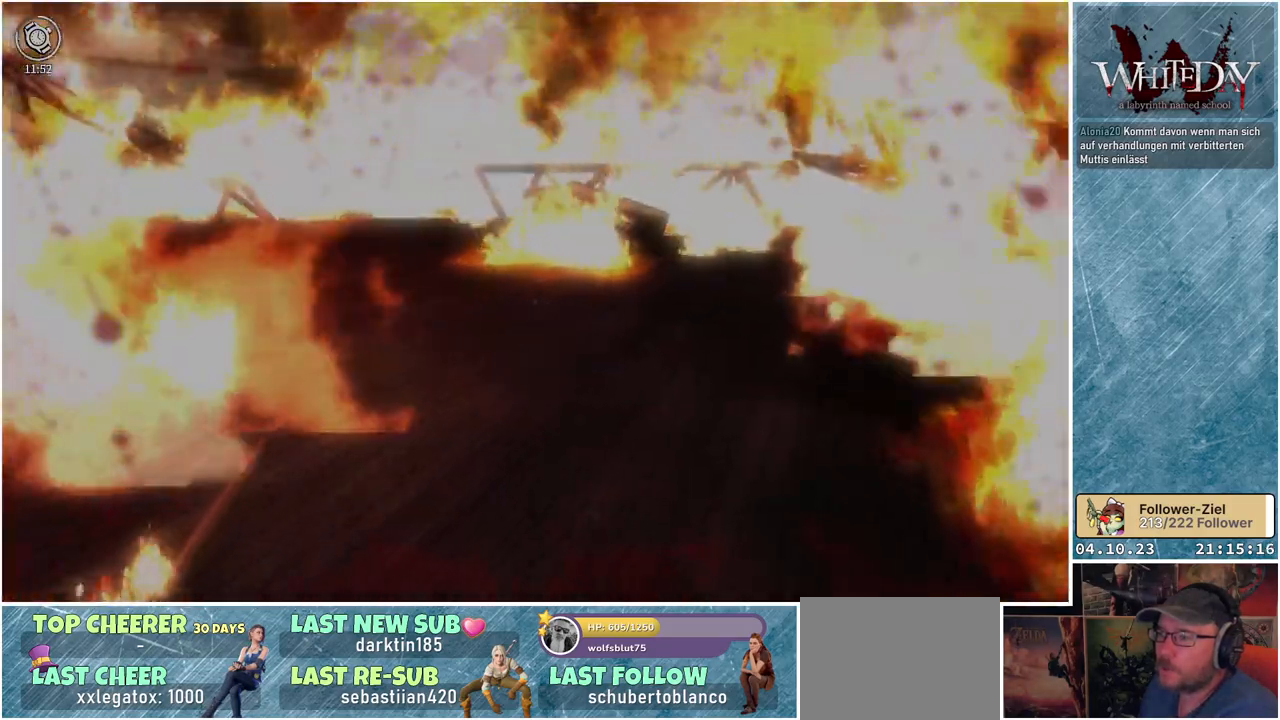
{"buttons": ["L1"], "left_stick": "up", "right_stick": "center", "events": [[400, "left_stick", "up"], [400, "right_stick", "center"]]}
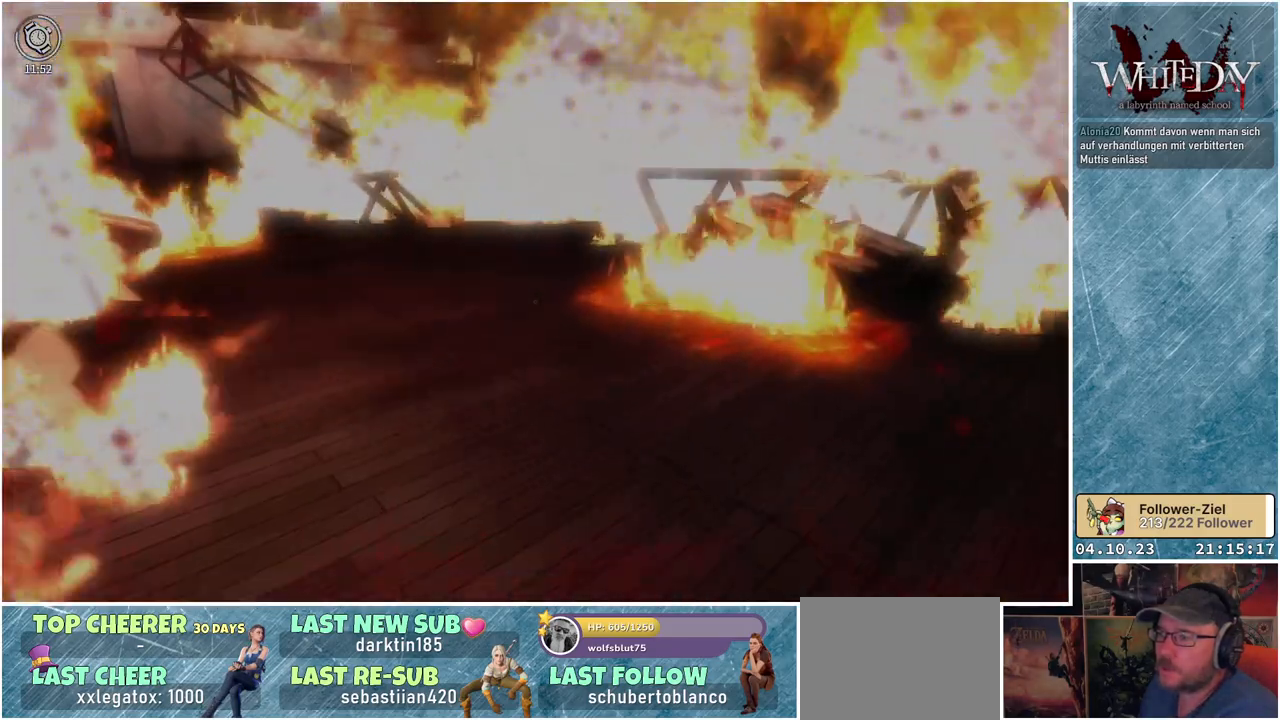
{"buttons": ["L1"], "left_stick": "up-left", "right_stick": "right", "events": [[350, "left_stick", "up-left"], [483, "right_stick", "right"]]}
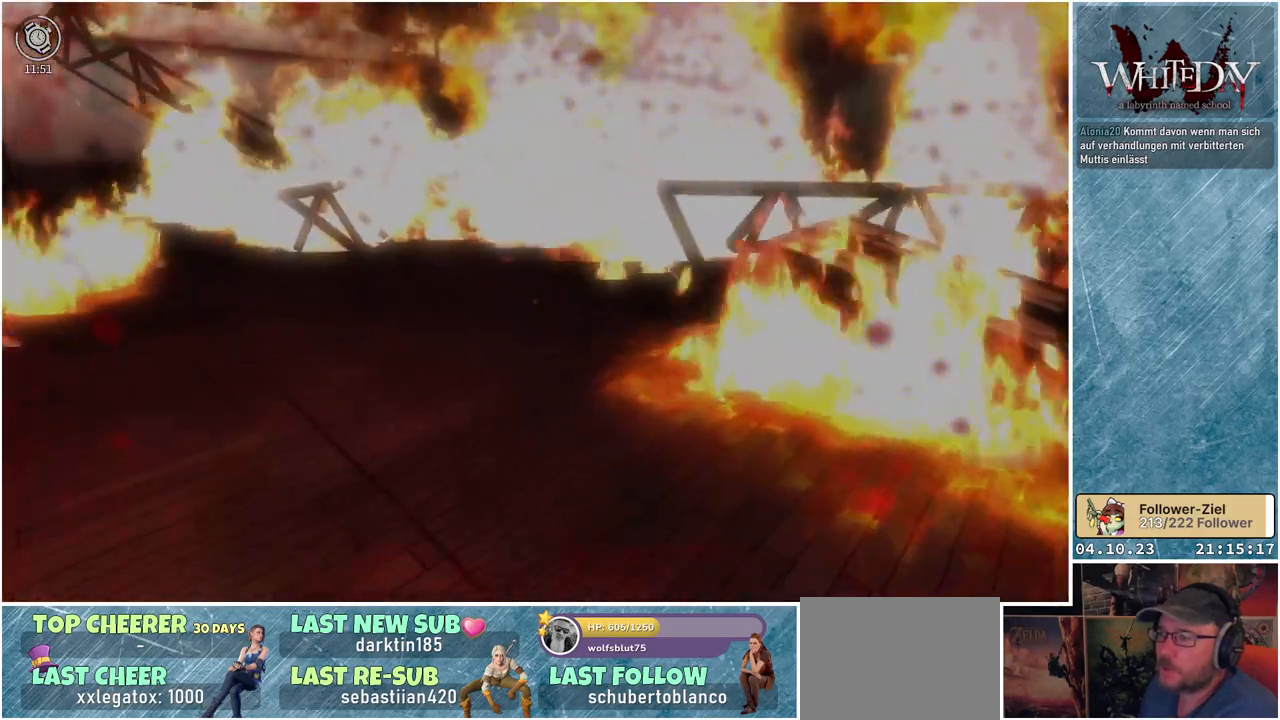
{"buttons": ["L1"], "left_stick": "up-left", "right_stick": "right", "events": []}
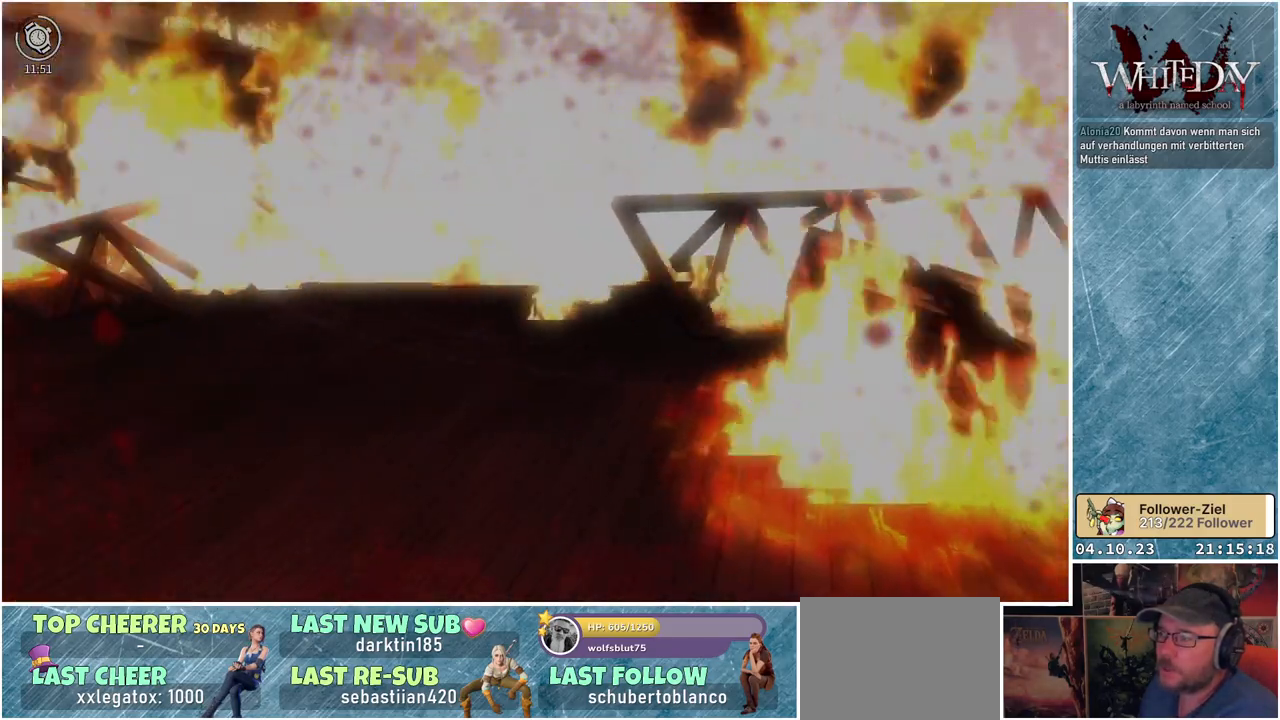
{"buttons": ["L1"], "left_stick": "up-left", "right_stick": "right", "events": []}
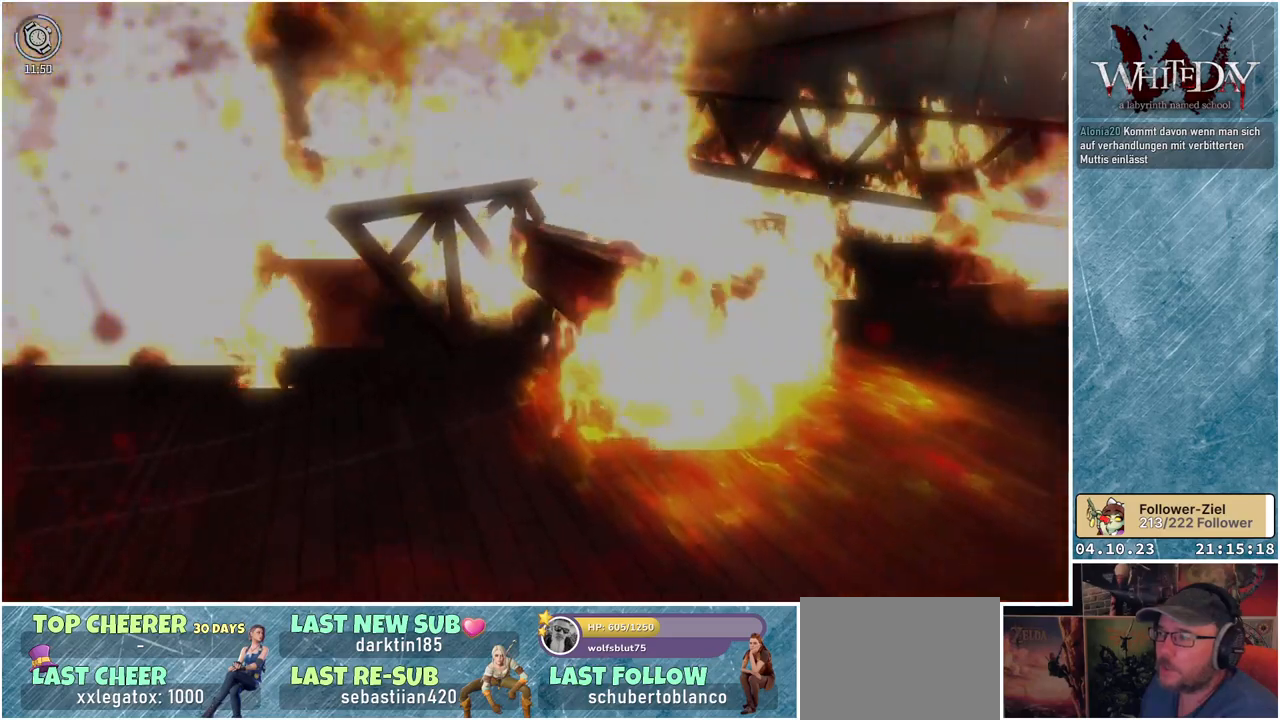
{"buttons": [], "left_stick": "center", "right_stick": "center", "events": [[17, "left_stick", "center"], [117, "L1", "up"], [117, "right_stick", "center"], [417, "Y", "down"], [500, "Y", "up"]]}
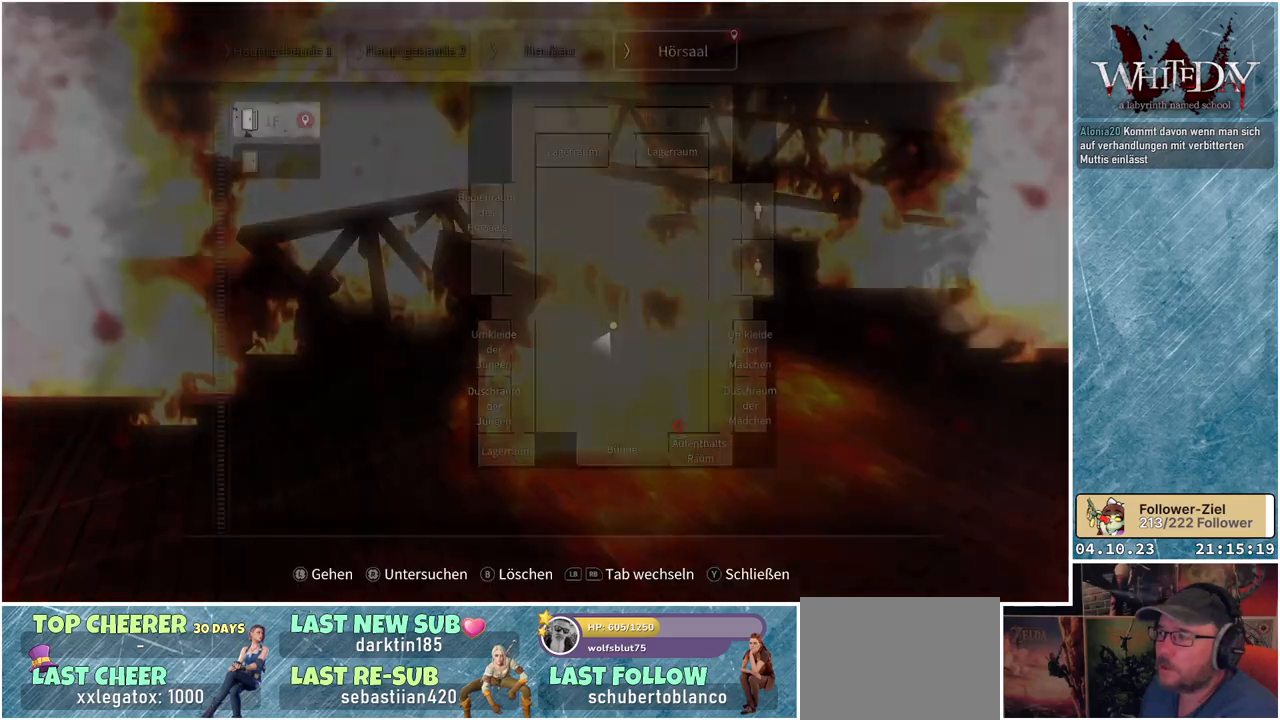
{"buttons": [], "left_stick": "center", "right_stick": "center", "events": []}
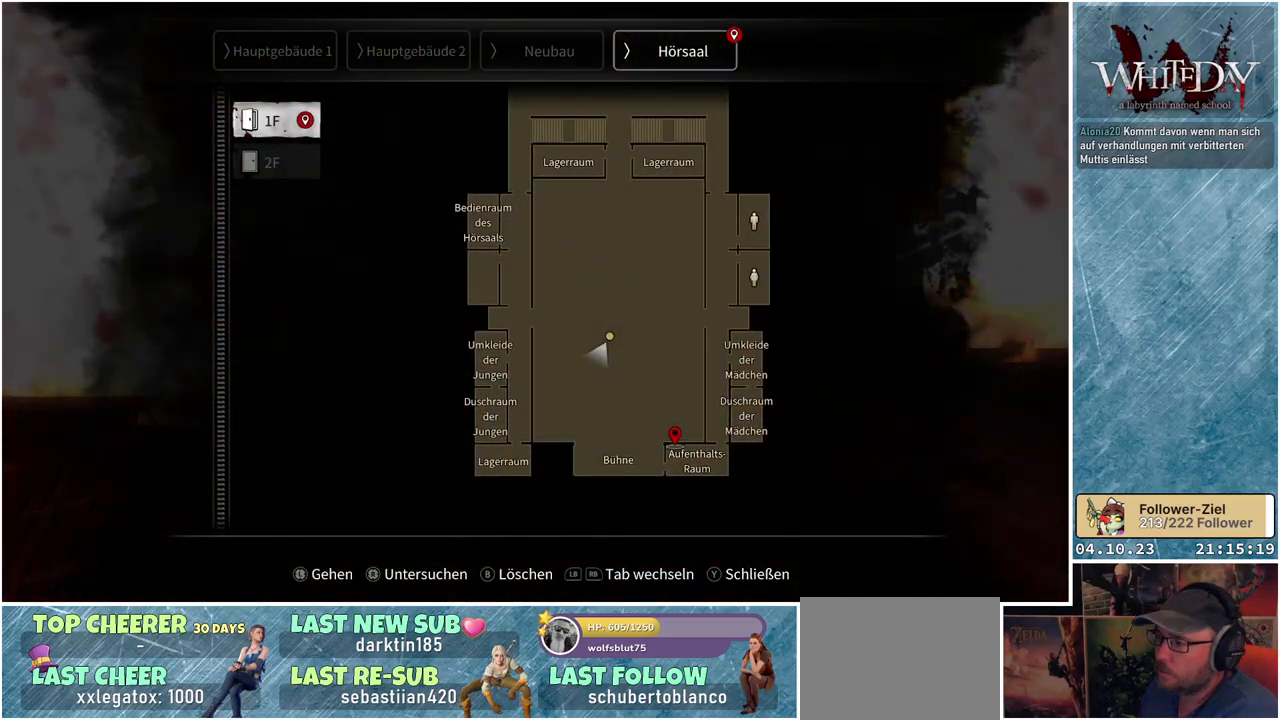
{"buttons": [], "left_stick": "center", "right_stick": "center", "events": []}
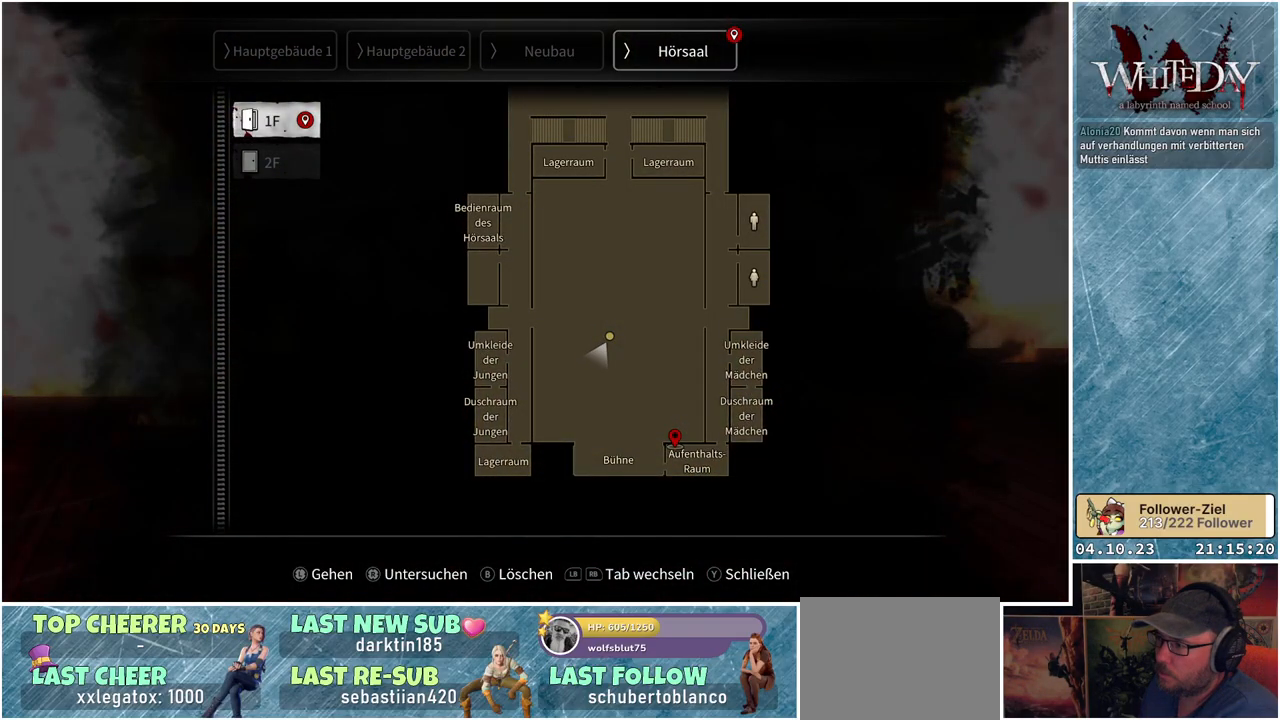
{"buttons": [], "left_stick": "center", "right_stick": "center", "events": [[250, "B", "down"], [317, "B", "up"]]}
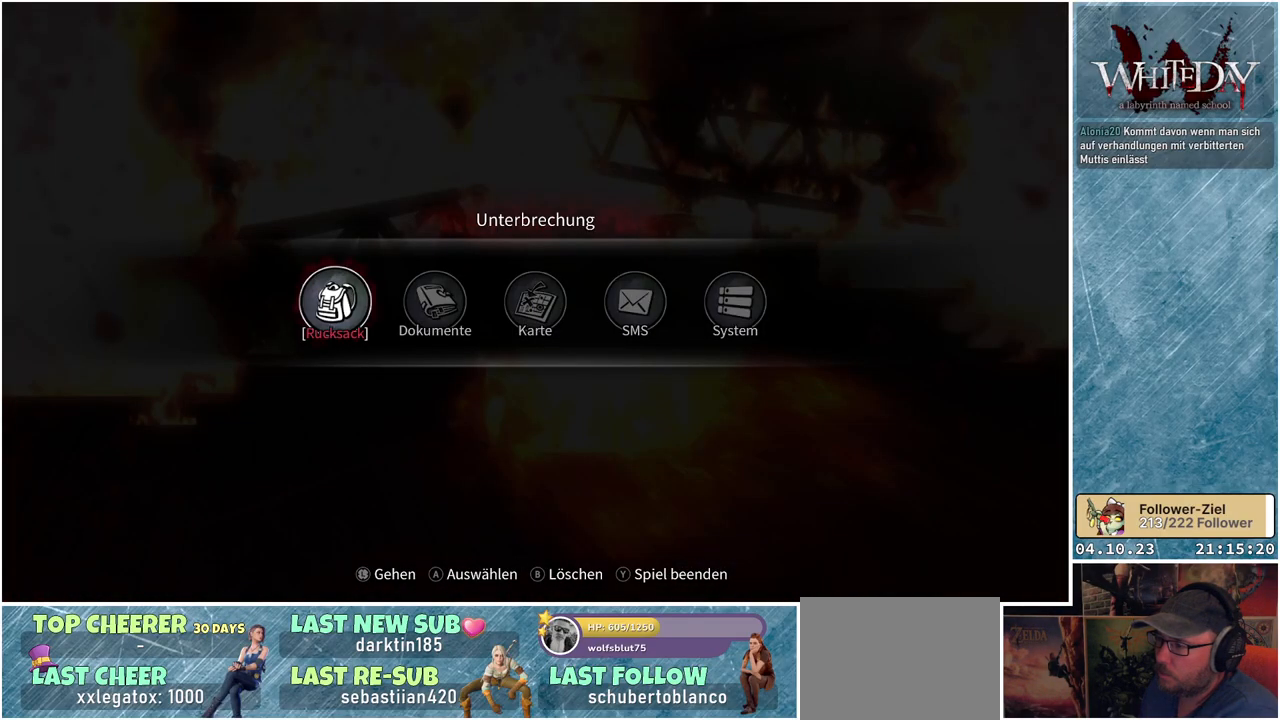
{"buttons": [], "left_stick": "center", "right_stick": "left", "events": [[117, "B", "down"], [200, "B", "up"], [433, "right_stick", "left"]]}
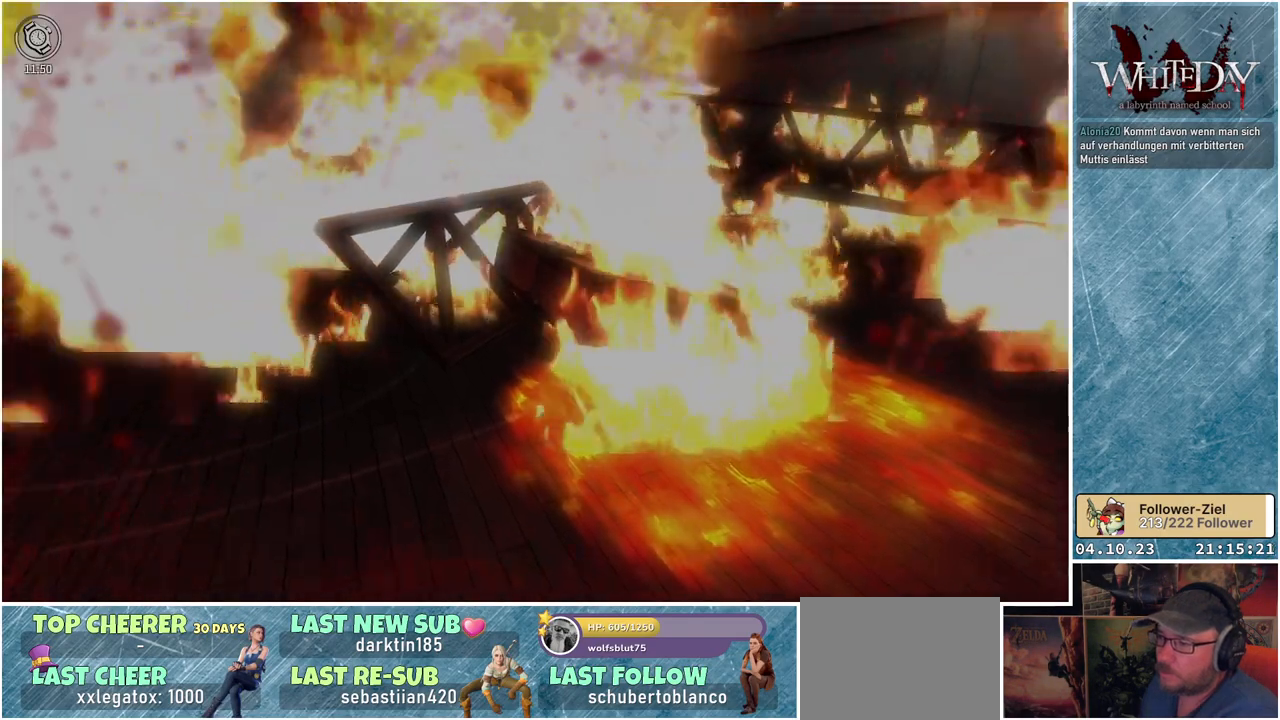
{"buttons": [], "left_stick": "center", "right_stick": "left", "events": []}
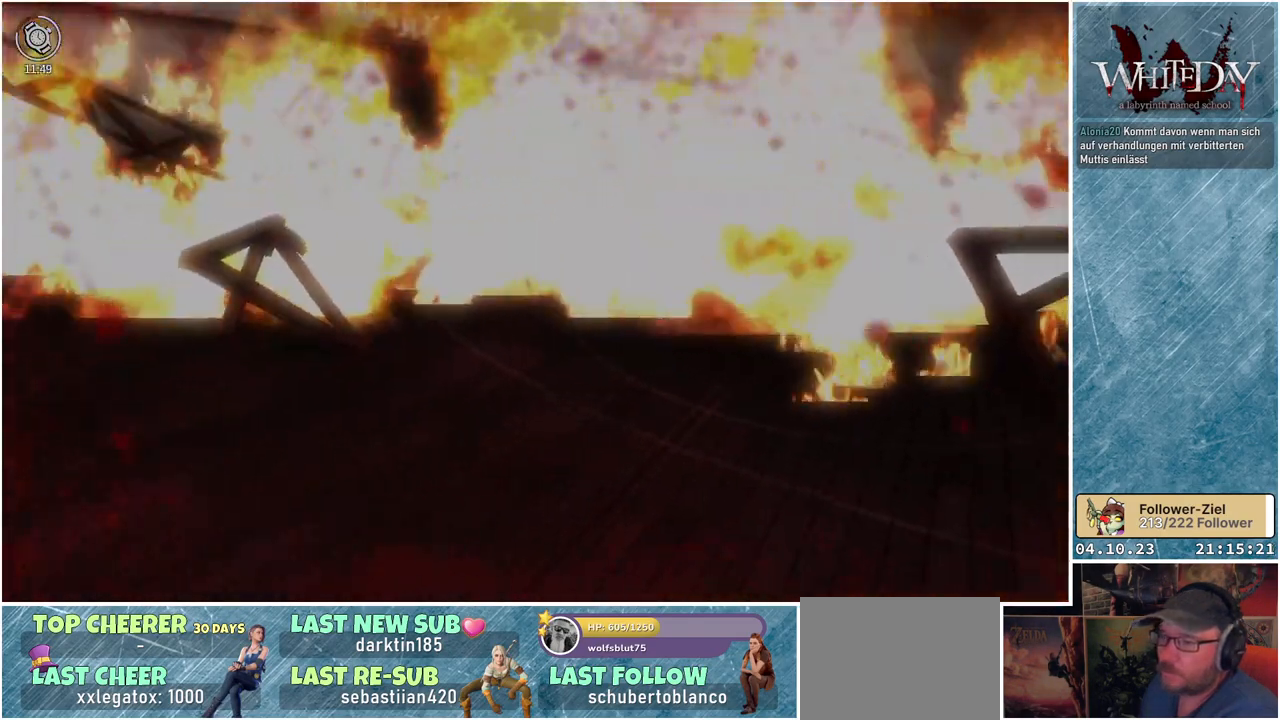
{"buttons": ["L1"], "left_stick": "up", "right_stick": "center", "events": [[67, "left_stick", "up"], [400, "right_stick", "center"], [417, "L1", "down"]]}
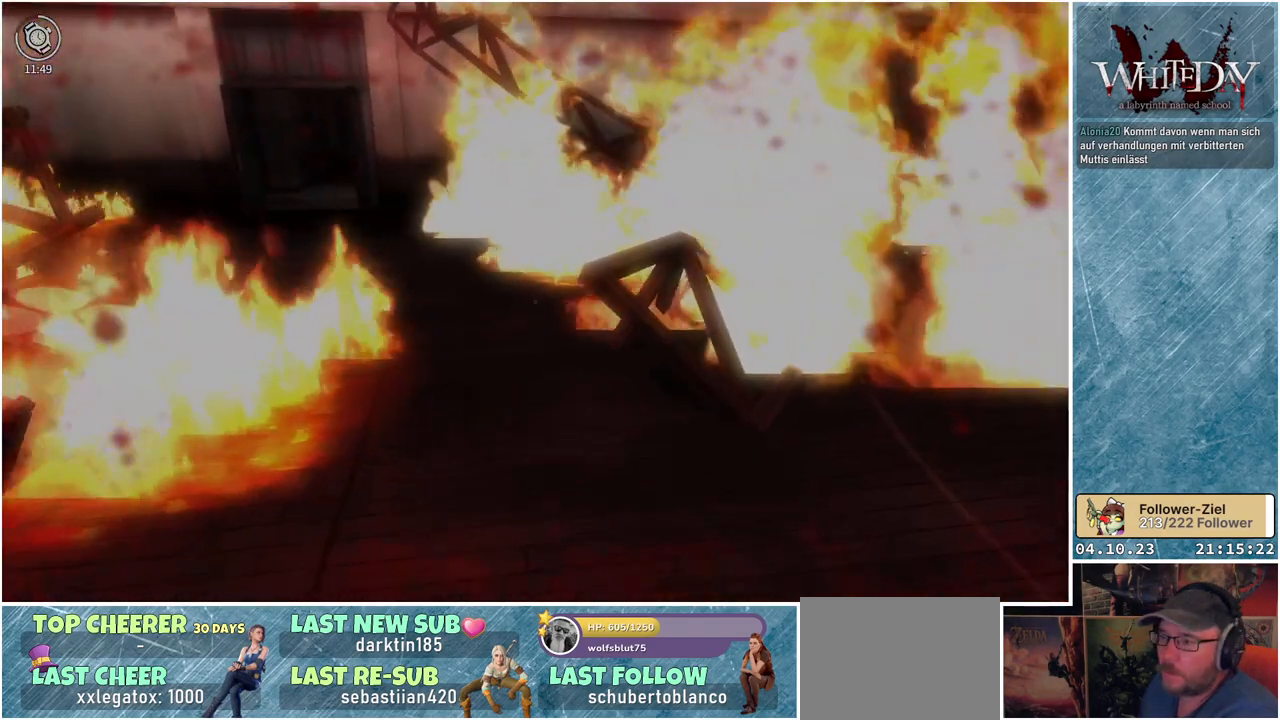
{"buttons": ["L1"], "left_stick": "up", "right_stick": "center", "events": []}
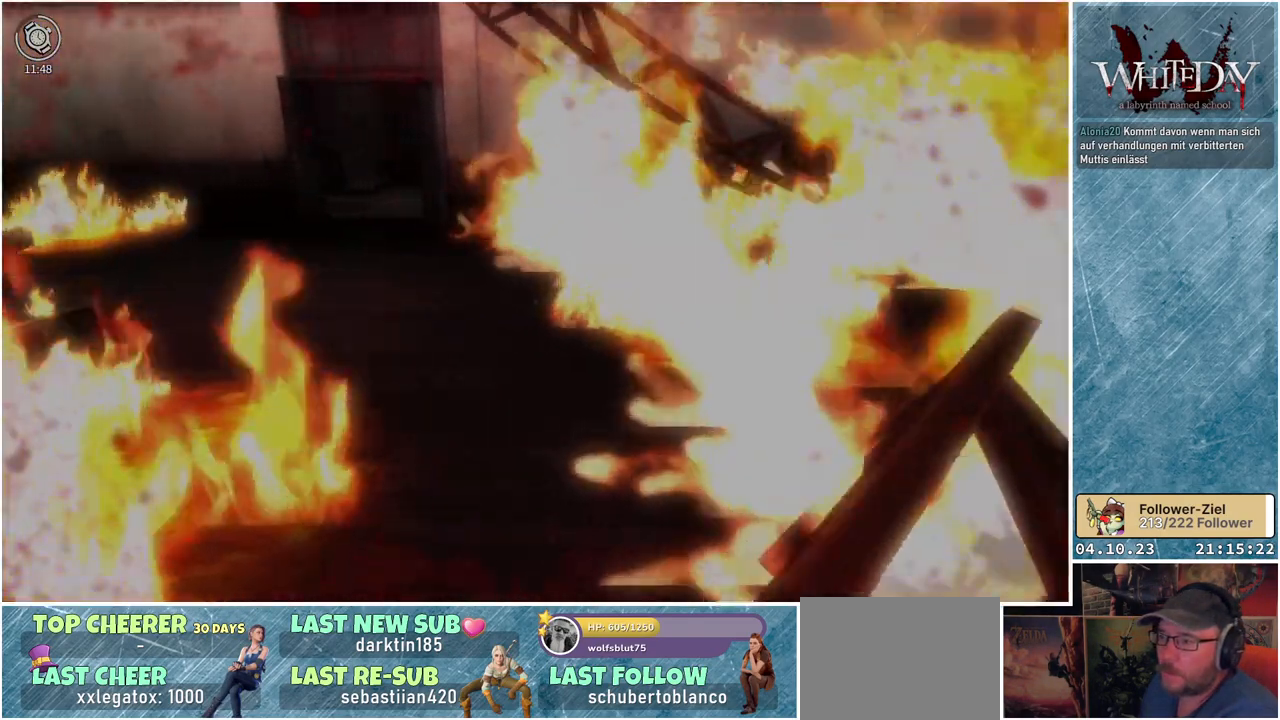
{"buttons": ["L1"], "left_stick": "up", "right_stick": "center", "events": []}
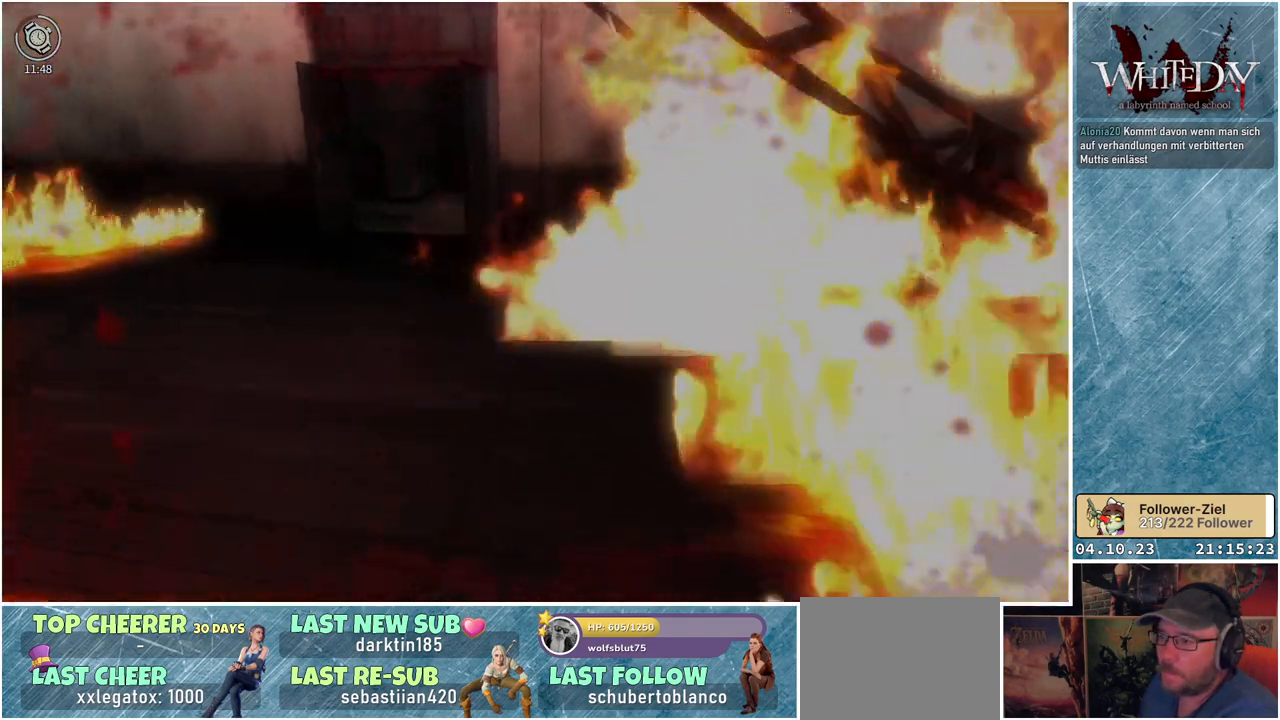
{"buttons": ["L1"], "left_stick": "up", "right_stick": "center", "events": [[217, "right_stick", "up-left"], [333, "right_stick", "center"]]}
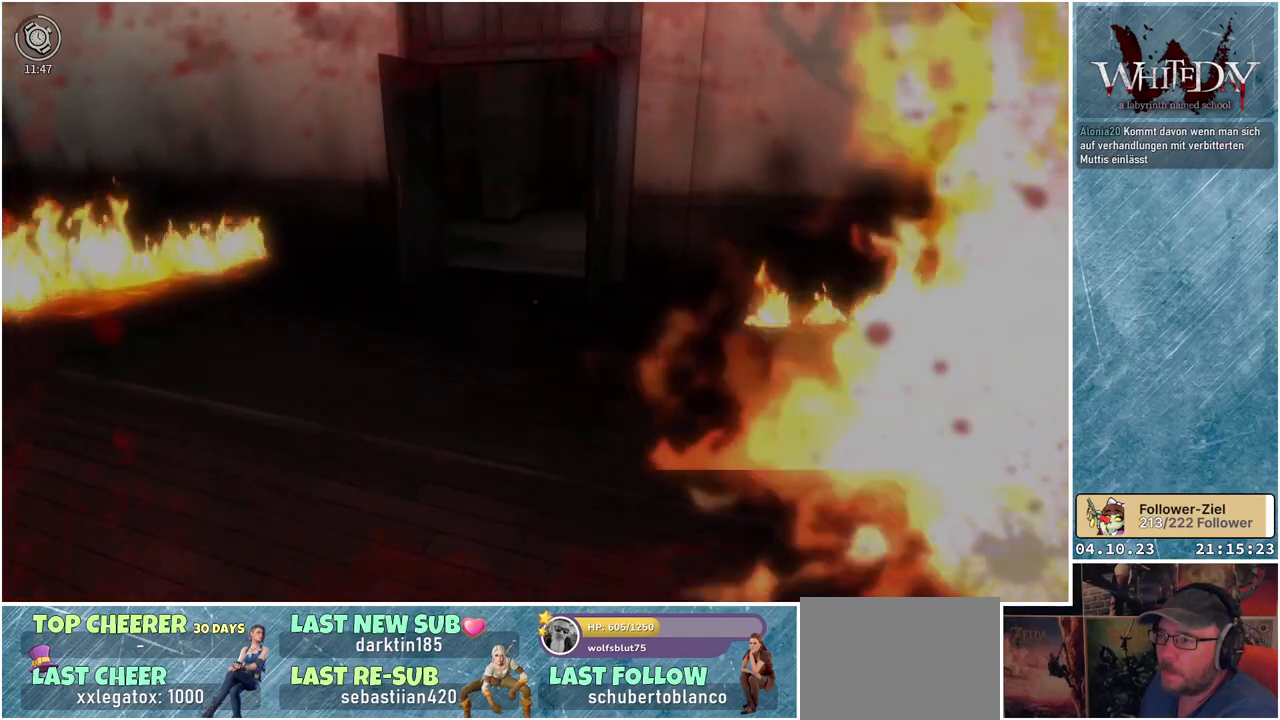
{"buttons": ["L1"], "left_stick": "up", "right_stick": "center", "events": []}
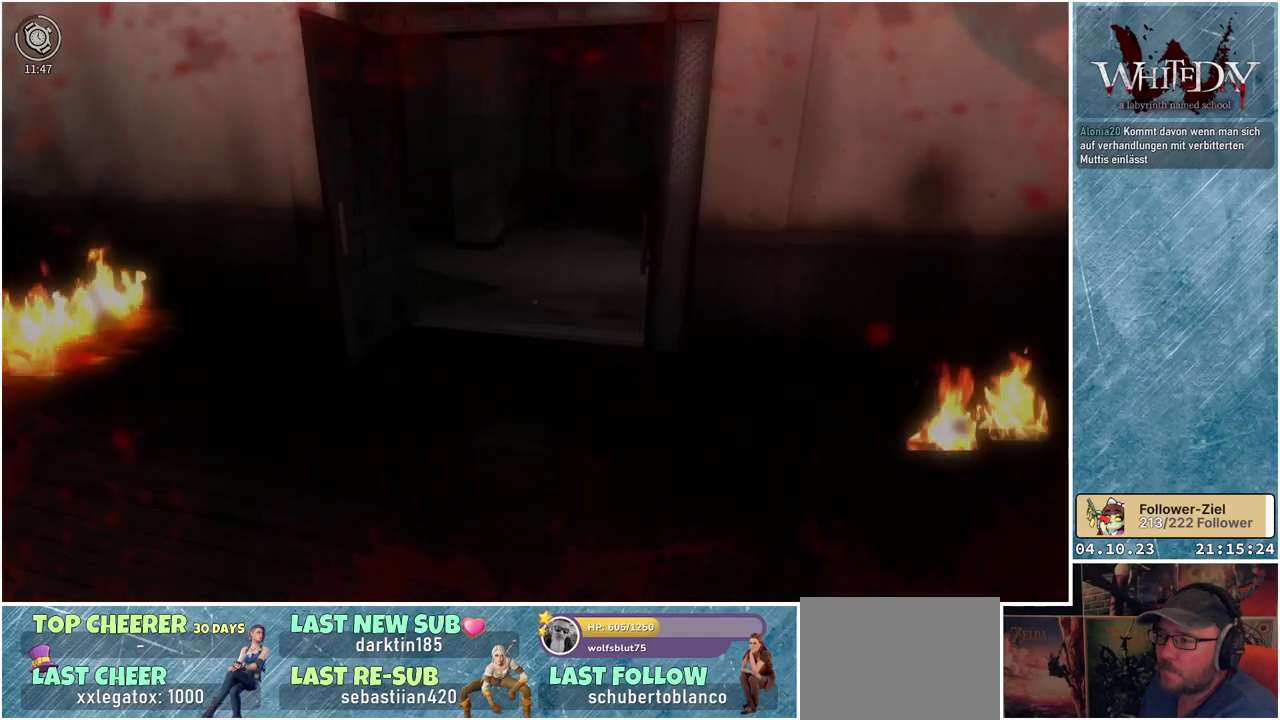
{"buttons": ["L1"], "left_stick": "up-left", "right_stick": "right", "events": [[183, "right_stick", "right"], [483, "left_stick", "up-left"]]}
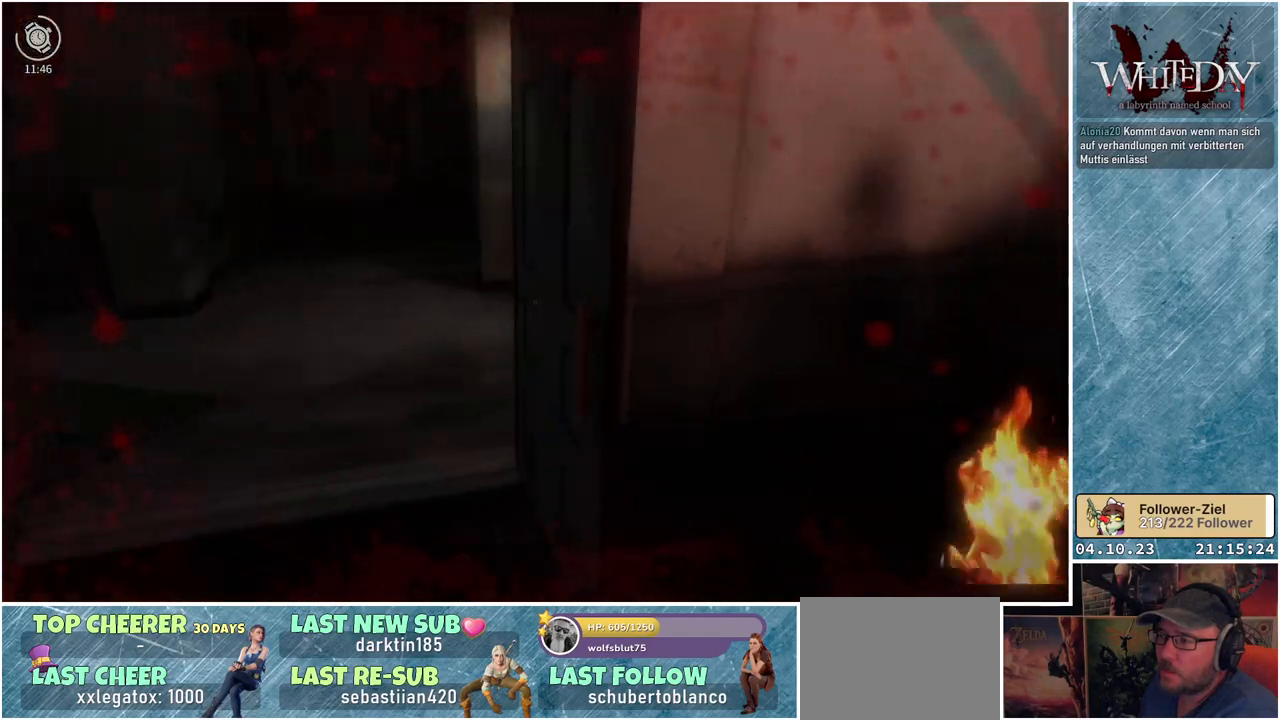
{"buttons": ["L1"], "left_stick": "up-left", "right_stick": "center", "events": [[167, "right_stick", "center"], [267, "A", "down"], [383, "A", "up"]]}
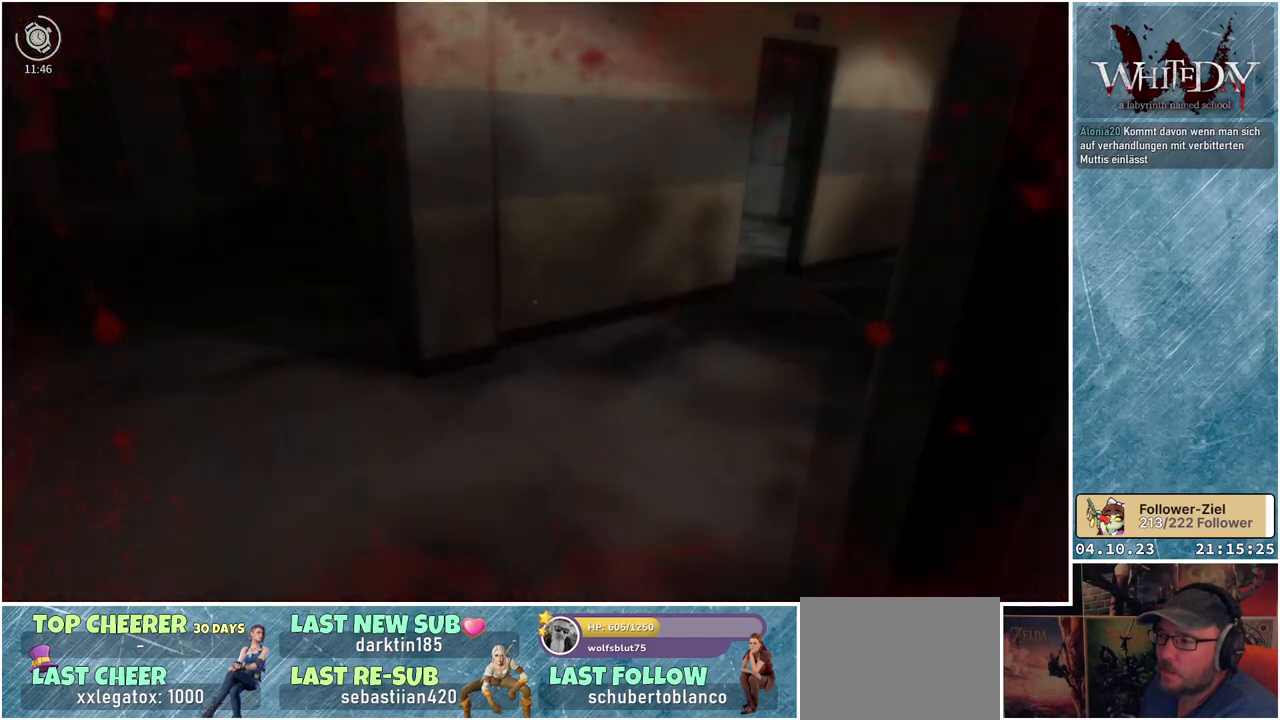
{"buttons": ["L1"], "left_stick": "up-left", "right_stick": "right", "events": [[83, "right_stick", "right"]]}
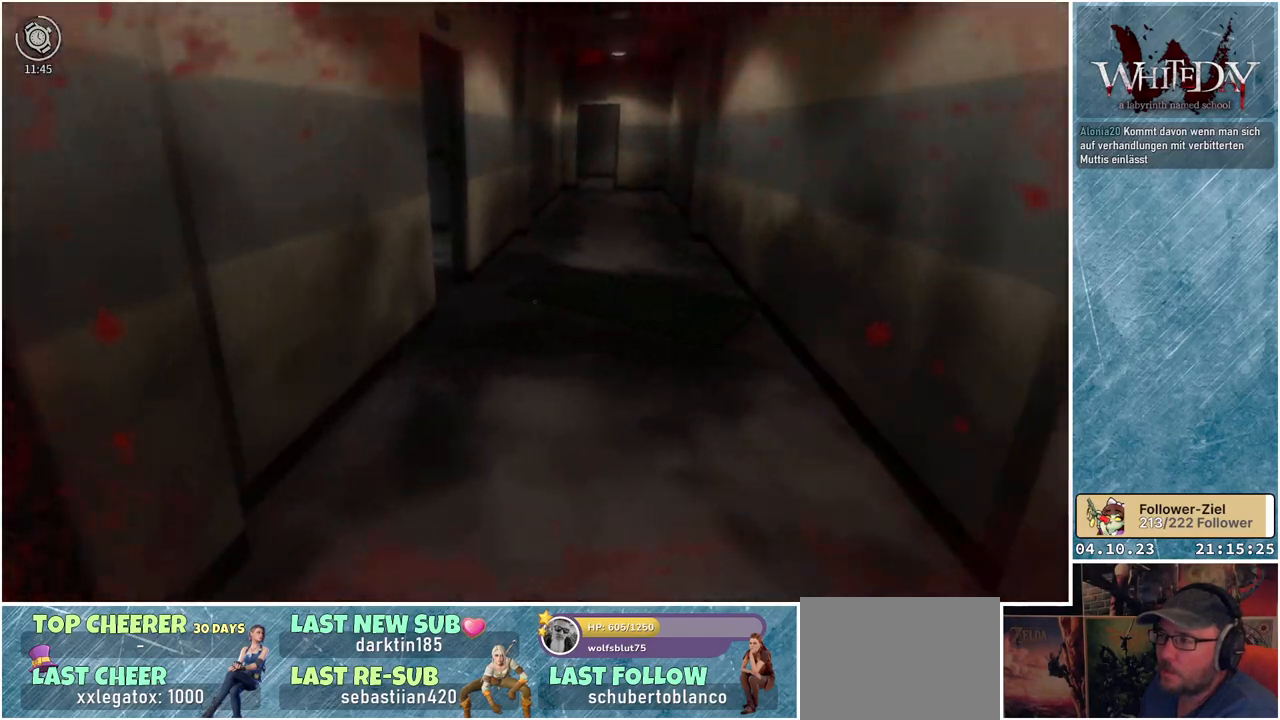
{"buttons": ["L1"], "left_stick": "up", "right_stick": "center", "events": [[167, "right_stick", "center"], [183, "left_stick", "up"]]}
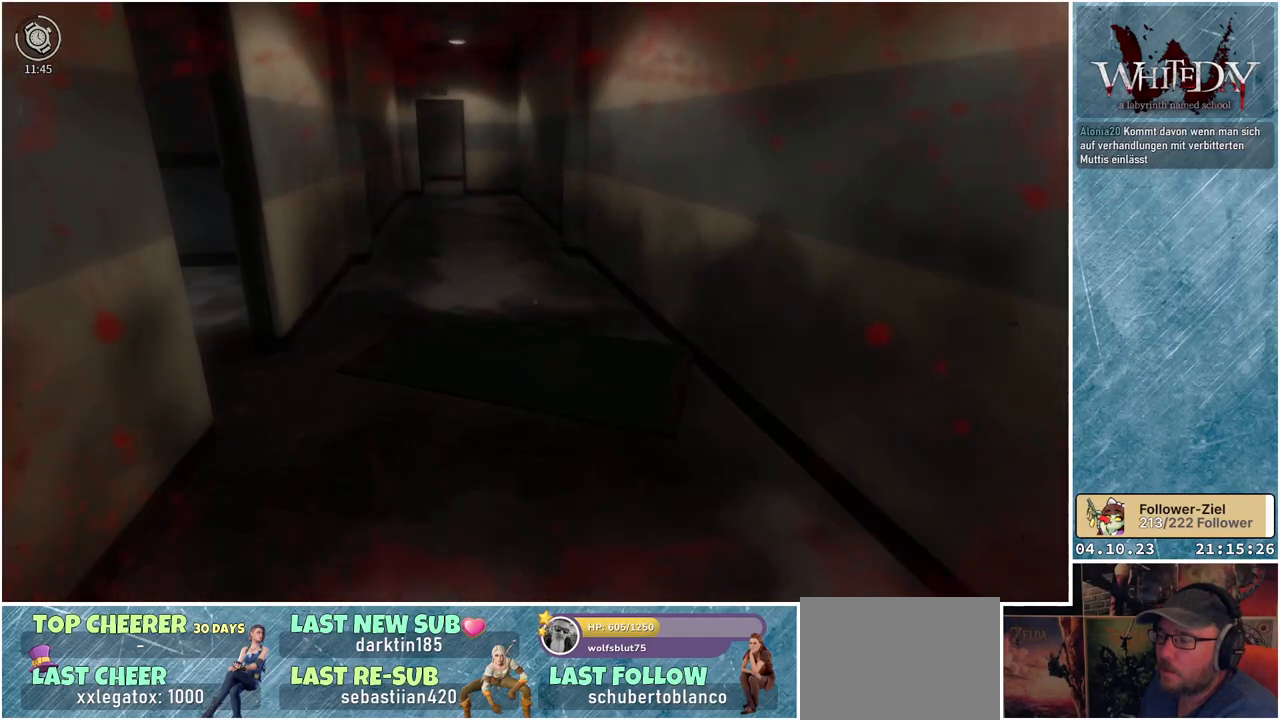
{"buttons": ["L1"], "left_stick": "up", "right_stick": "center", "events": [[17, "right_stick", "left"], [167, "right_stick", "center"]]}